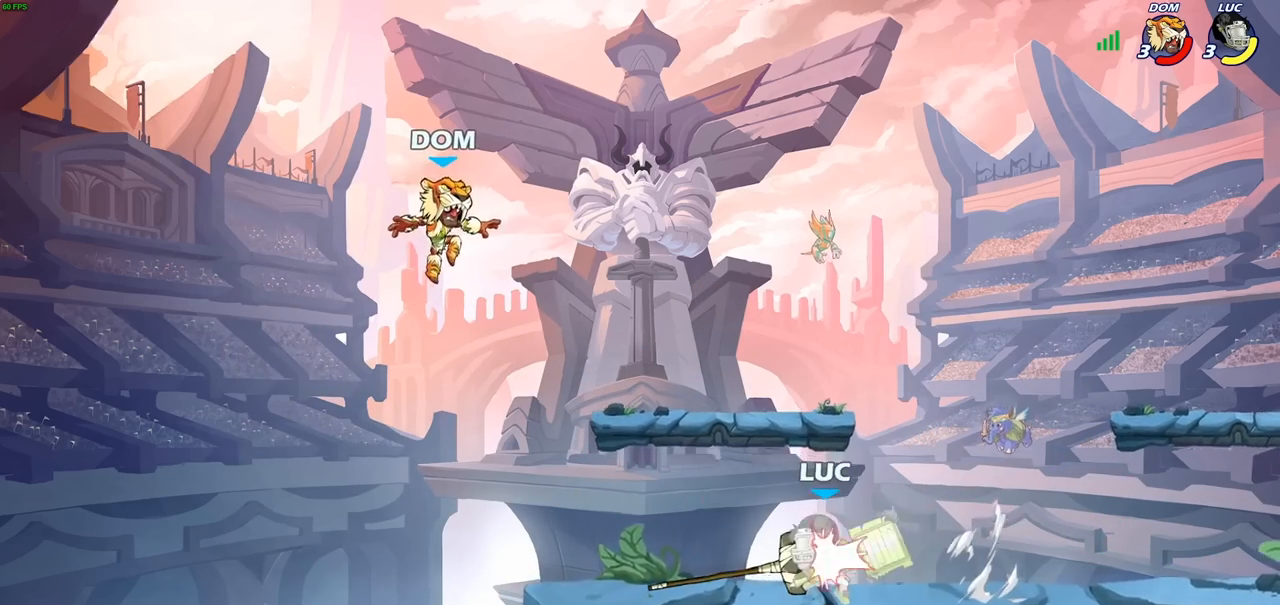
Gameplay with a controller (PlayStation layout); each line is a JSON object with the inputs held at the frame after it. "events" lists button and stick changes between this image and that frame as [ms after this image, input, new state], when the widget could be followed in between.
{"buttons": [], "left_stick": "center", "right_stick": "center", "events": [[300, "left_stick", "left"], [350, "SQUARE", "down"], [383, "left_stick", "center"], [417, "SQUARE", "up"]]}
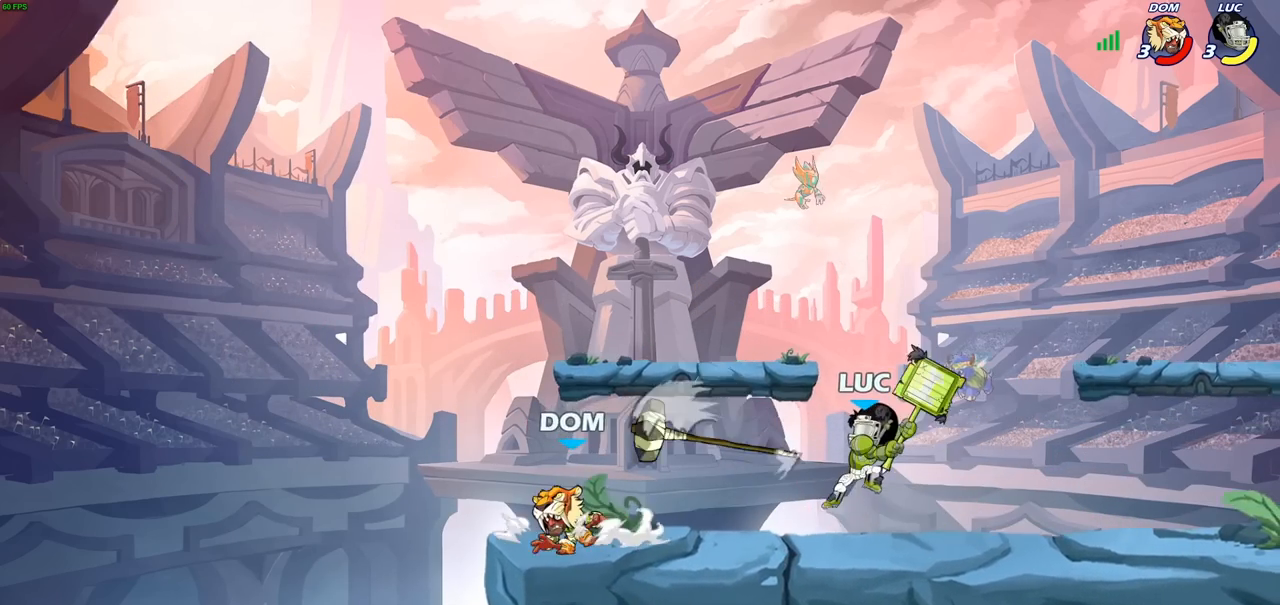
{"buttons": [], "left_stick": "center", "right_stick": "center", "events": []}
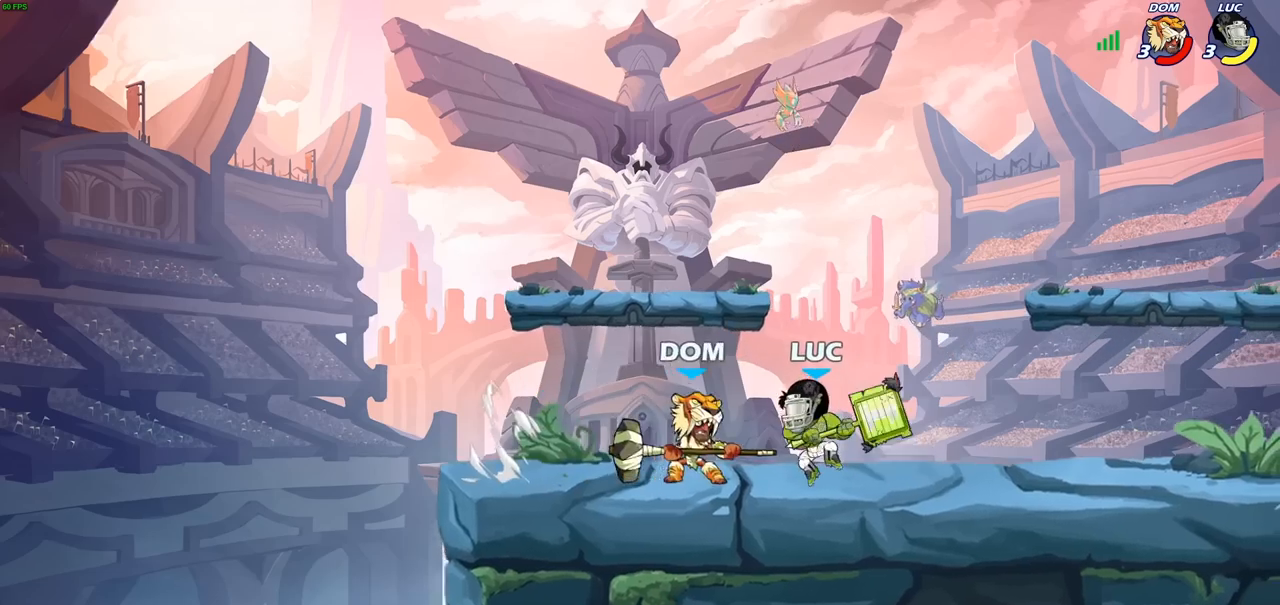
{"buttons": [], "left_stick": "center", "right_stick": "center", "events": [[33, "SQUARE", "down"], [117, "SQUARE", "up"], [217, "SQUARE", "down"], [300, "SQUARE", "up"], [417, "SQUARE", "down"], [483, "SQUARE", "up"]]}
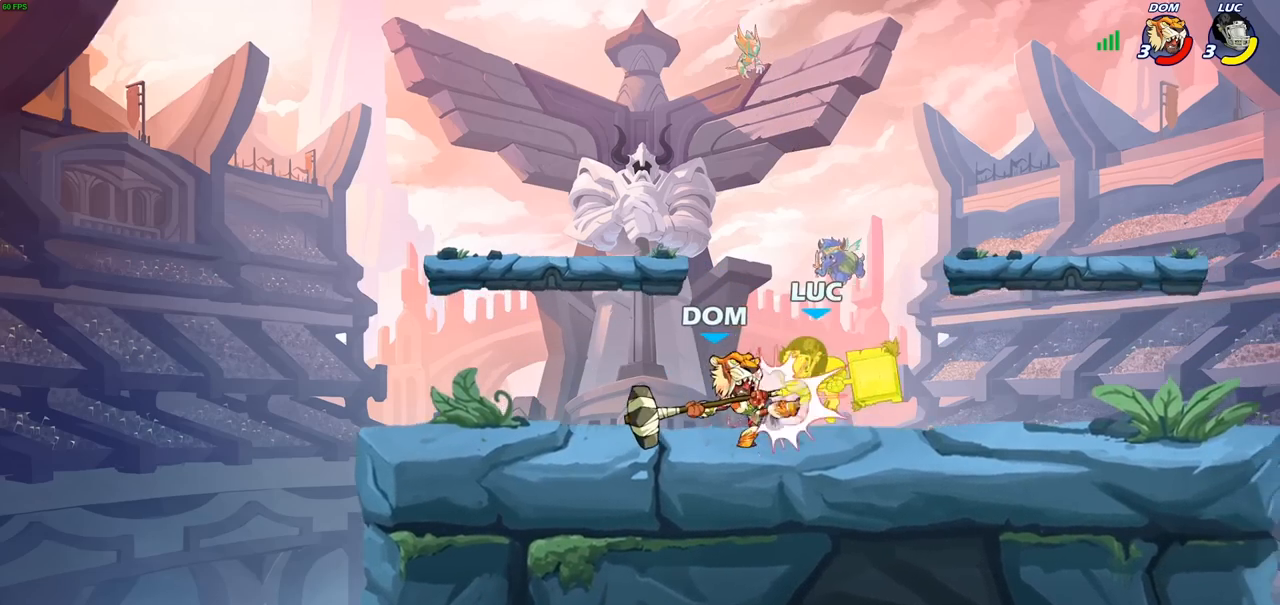
{"buttons": [], "left_stick": "center", "right_stick": "center", "events": []}
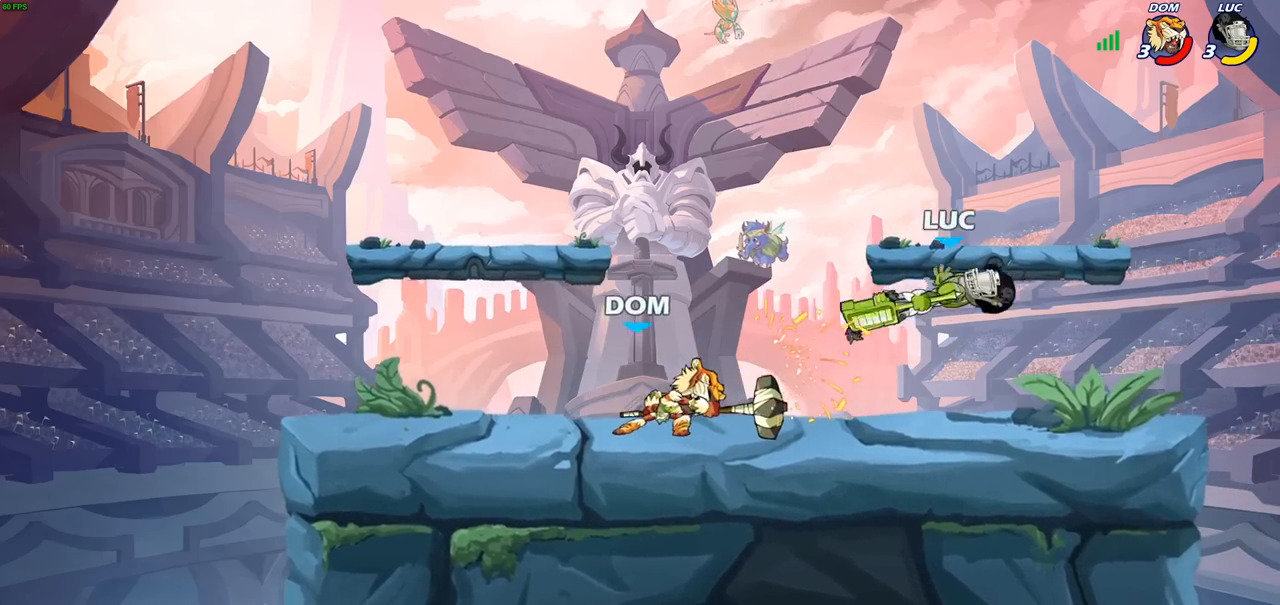
{"buttons": ["R2"], "left_stick": "center", "right_stick": "center", "events": [[433, "R2", "down"]]}
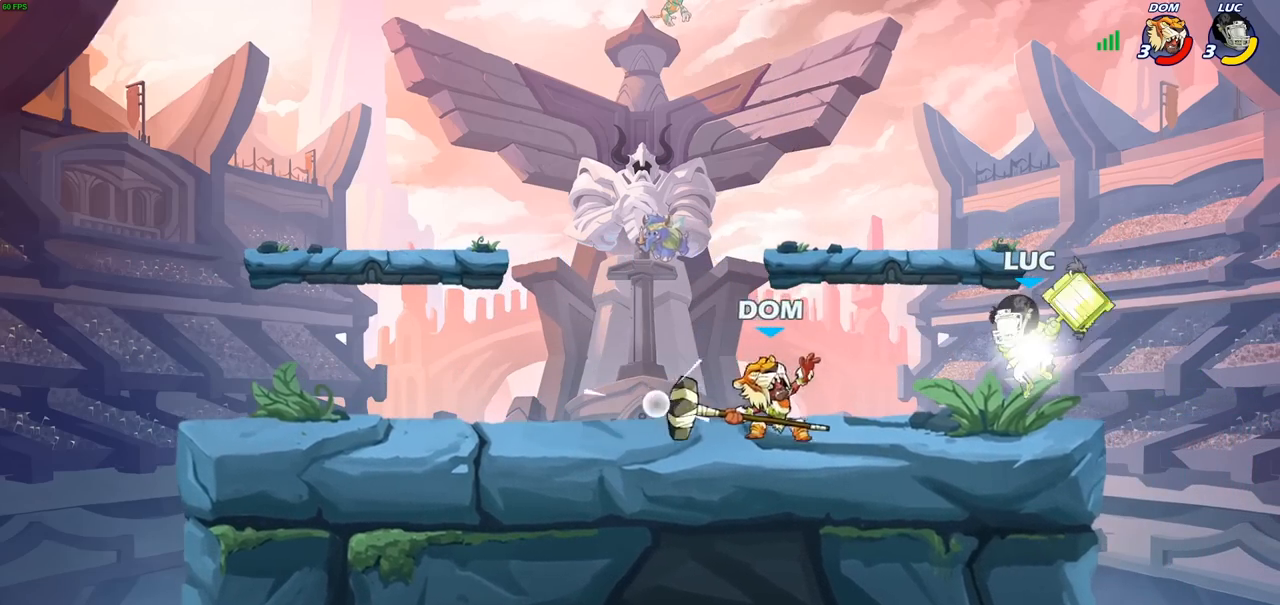
{"buttons": [], "left_stick": "center", "right_stick": "center", "events": [[67, "SQUARE", "down"], [117, "R2", "up"], [167, "SQUARE", "up"], [250, "SQUARE", "down"], [367, "SQUARE", "up"]]}
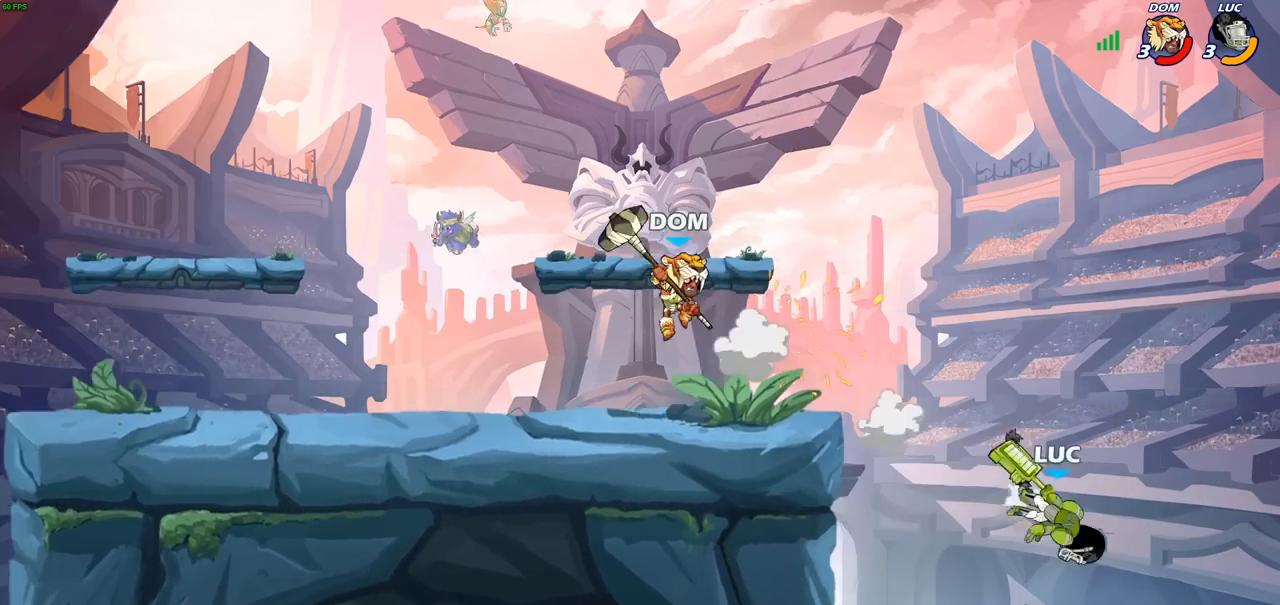
{"buttons": [], "left_stick": "up-right", "right_stick": "center", "events": [[100, "left_stick", "left"], [450, "left_stick", "up-right"]]}
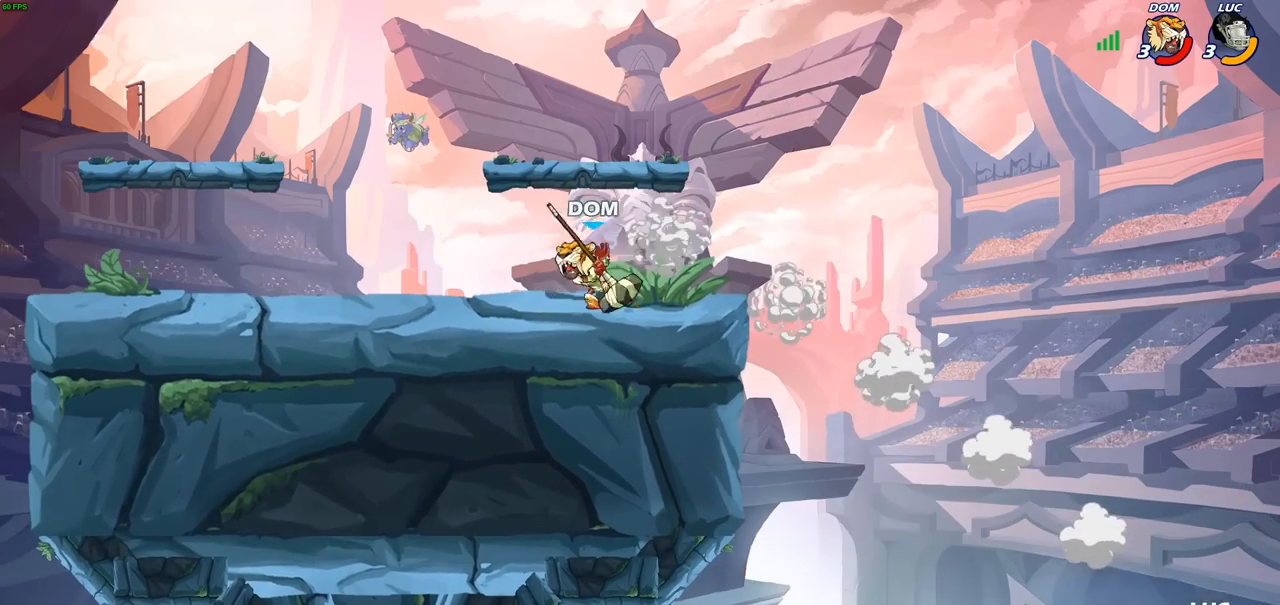
{"buttons": ["CROSS"], "left_stick": "up-left", "right_stick": "center", "events": [[83, "CROSS", "down"], [233, "left_stick", "up-left"], [283, "CROSS", "up"], [483, "CROSS", "down"]]}
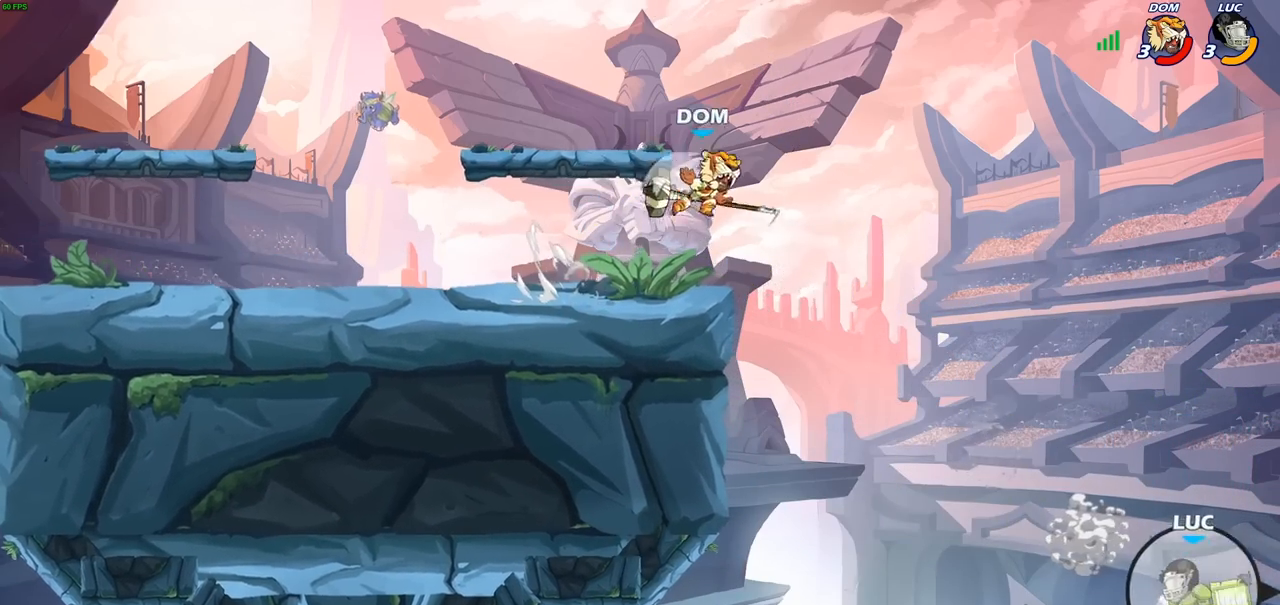
{"buttons": [], "left_stick": "up-left", "right_stick": "center", "events": [[217, "CROSS", "up"], [350, "CIRCLE", "down"], [467, "CIRCLE", "up"]]}
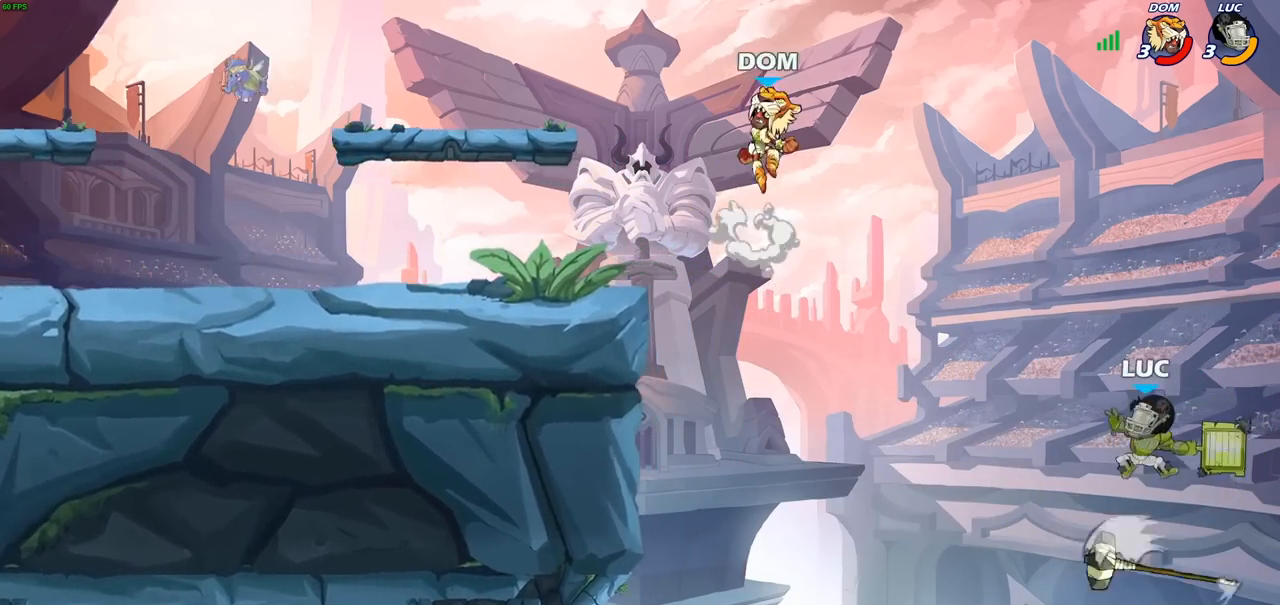
{"buttons": [], "left_stick": "up-right", "right_stick": "center", "events": [[383, "left_stick", "up-right"]]}
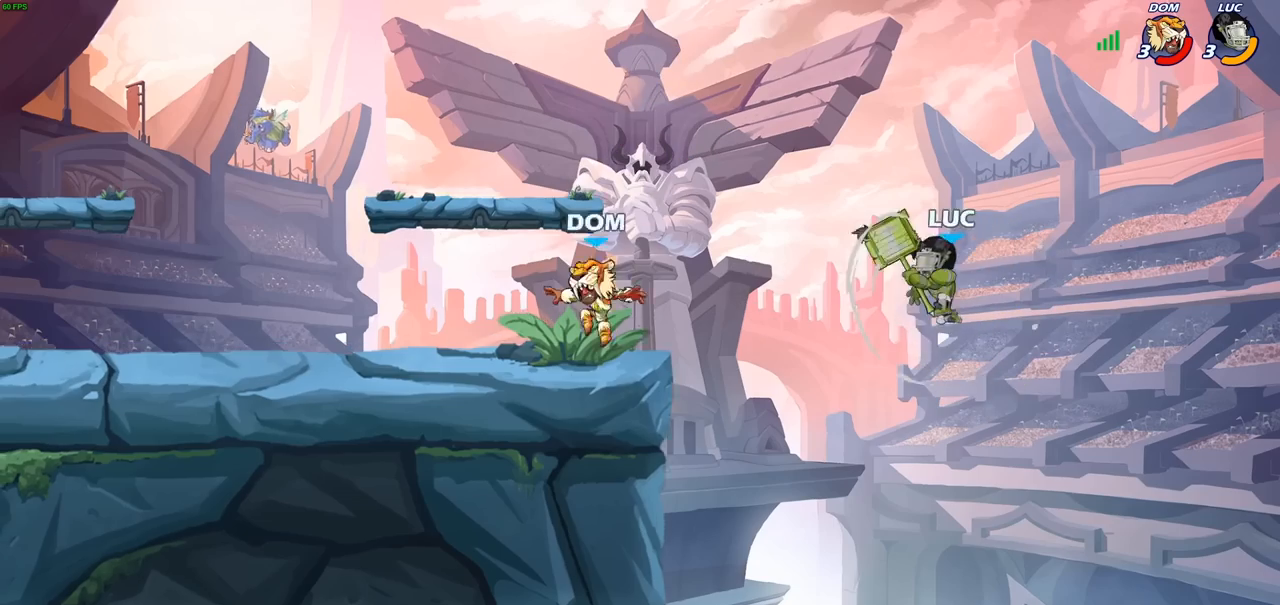
{"buttons": [], "left_stick": "left", "right_stick": "center", "events": [[33, "left_stick", "up-left"], [183, "left_stick", "left"]]}
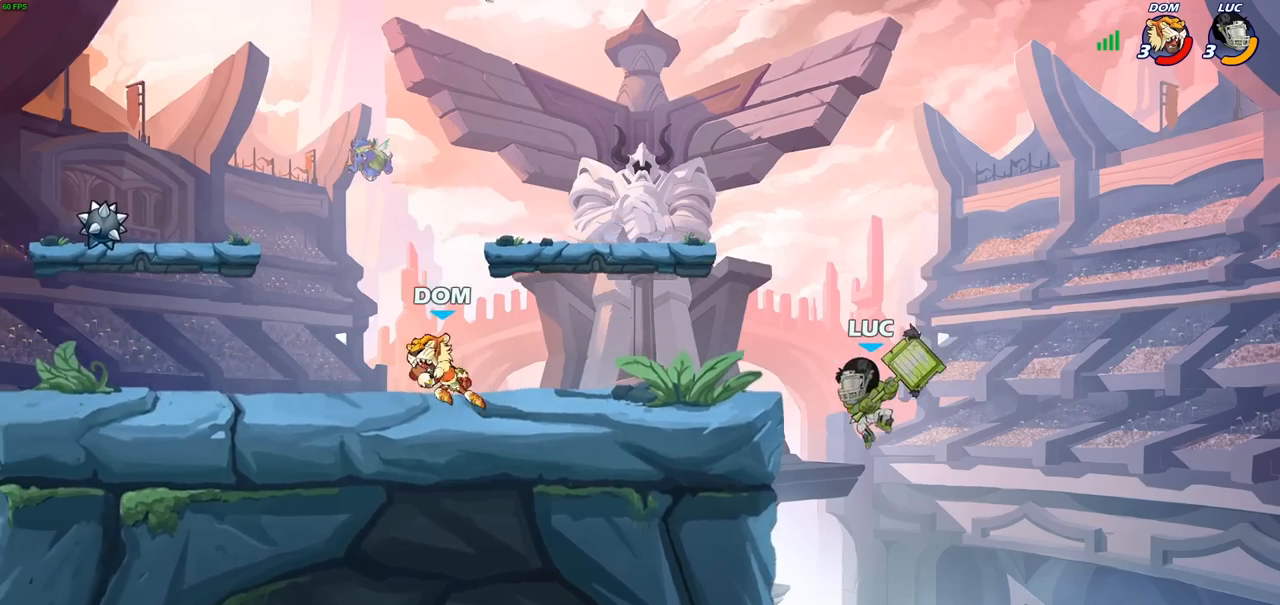
{"buttons": [], "left_stick": "left", "right_stick": "center", "events": [[217, "left_stick", "up-right"], [267, "CROSS", "down"], [283, "left_stick", "up-left"], [317, "CIRCLE", "down"], [333, "CROSS", "up"], [400, "left_stick", "left"], [450, "CIRCLE", "up"]]}
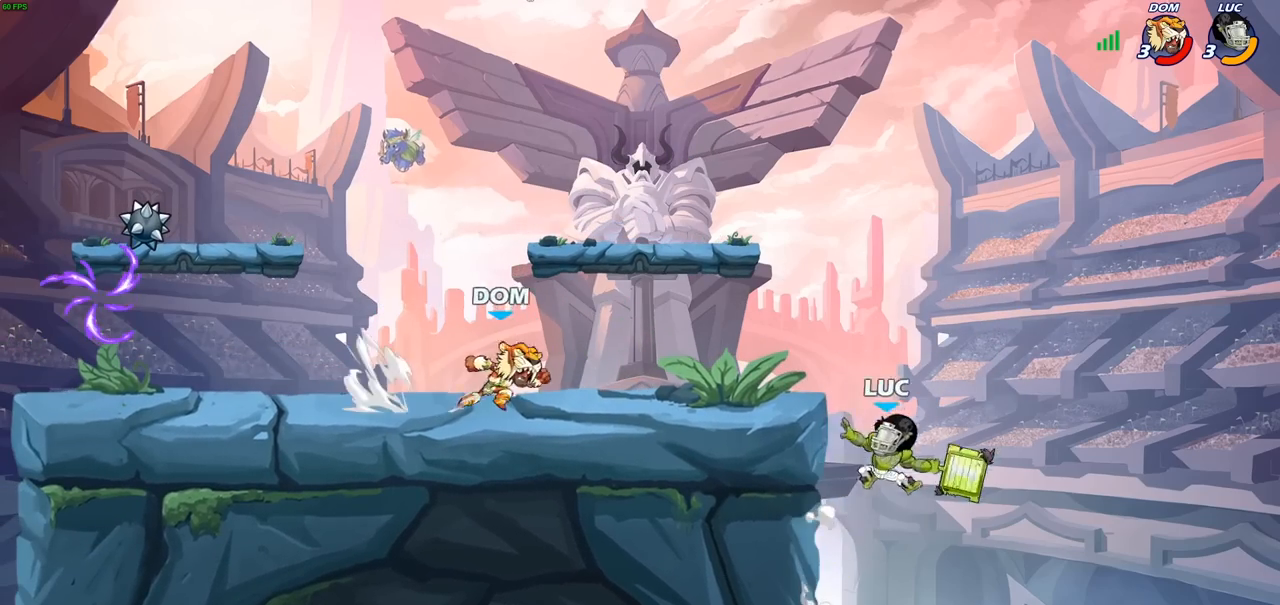
{"buttons": [], "left_stick": "left", "right_stick": "center", "events": []}
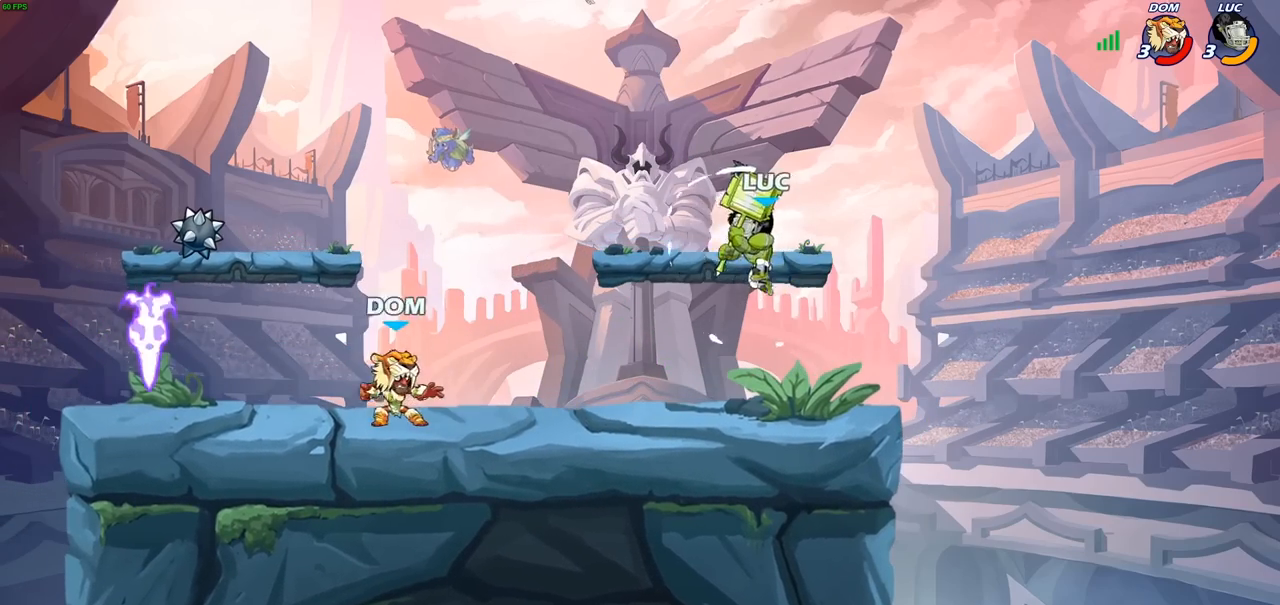
{"buttons": [], "left_stick": "center", "right_stick": "center", "events": [[250, "R1", "down"], [317, "R1", "up"], [383, "left_stick", "center"]]}
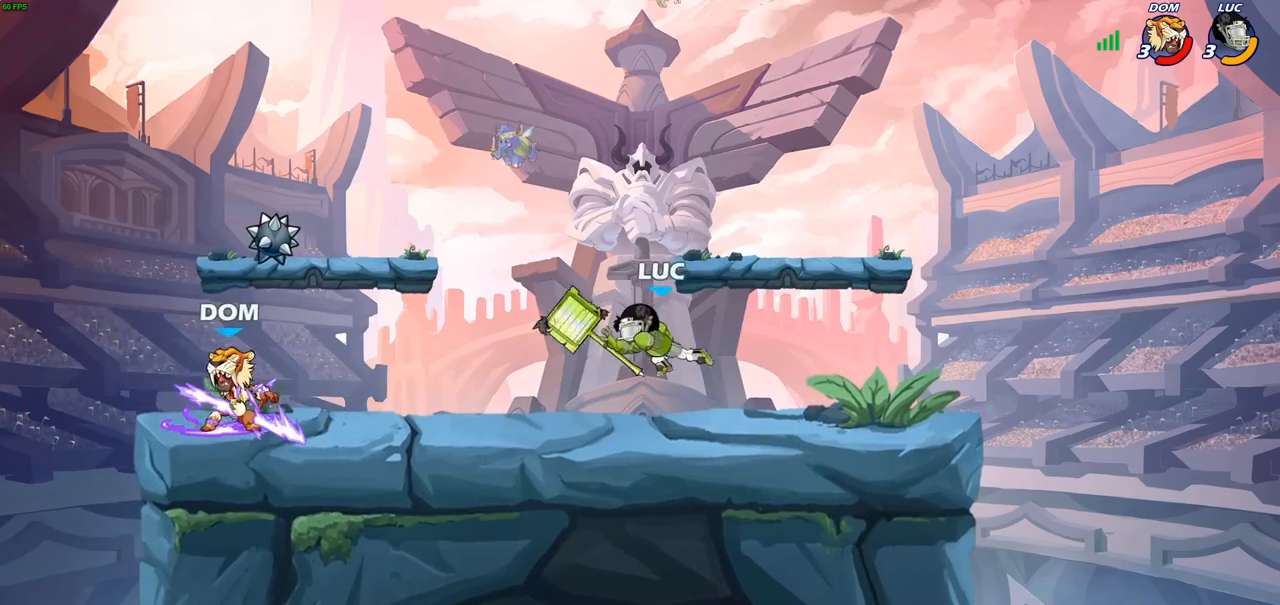
{"buttons": [], "left_stick": "left", "right_stick": "center", "events": [[117, "left_stick", "left"], [233, "R2", "down"], [400, "R2", "up"]]}
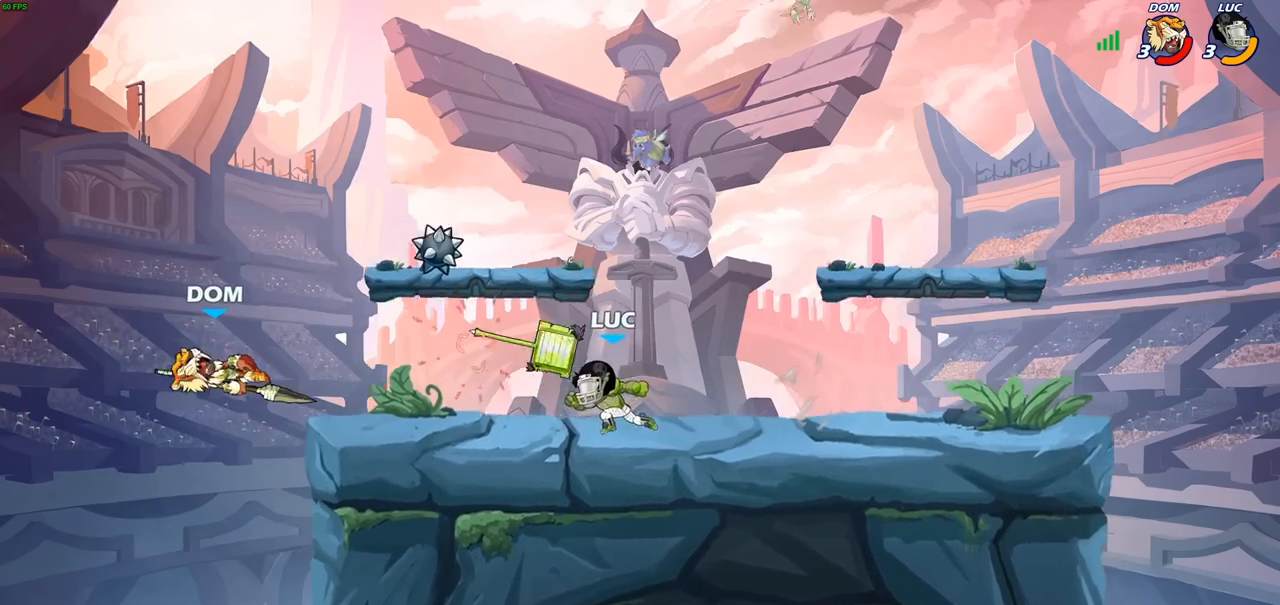
{"buttons": [], "left_stick": "right", "right_stick": "center", "events": [[67, "R1", "down"], [83, "left_stick", "up-left"], [167, "CROSS", "down"], [167, "R1", "up"], [250, "left_stick", "right"], [350, "CROSS", "up"]]}
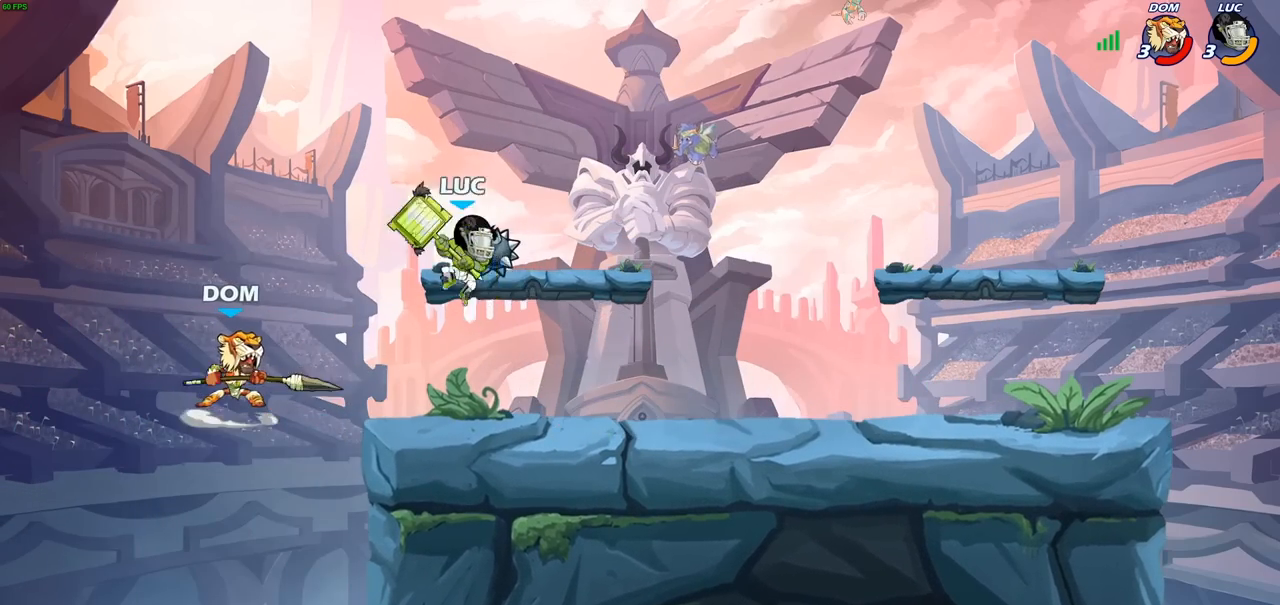
{"buttons": ["CIRCLE"], "left_stick": "down-left", "right_stick": "center", "events": [[17, "CROSS", "down"], [83, "CROSS", "up"], [150, "left_stick", "up"], [200, "left_stick", "up-left"], [350, "left_stick", "down-left"], [450, "CIRCLE", "down"]]}
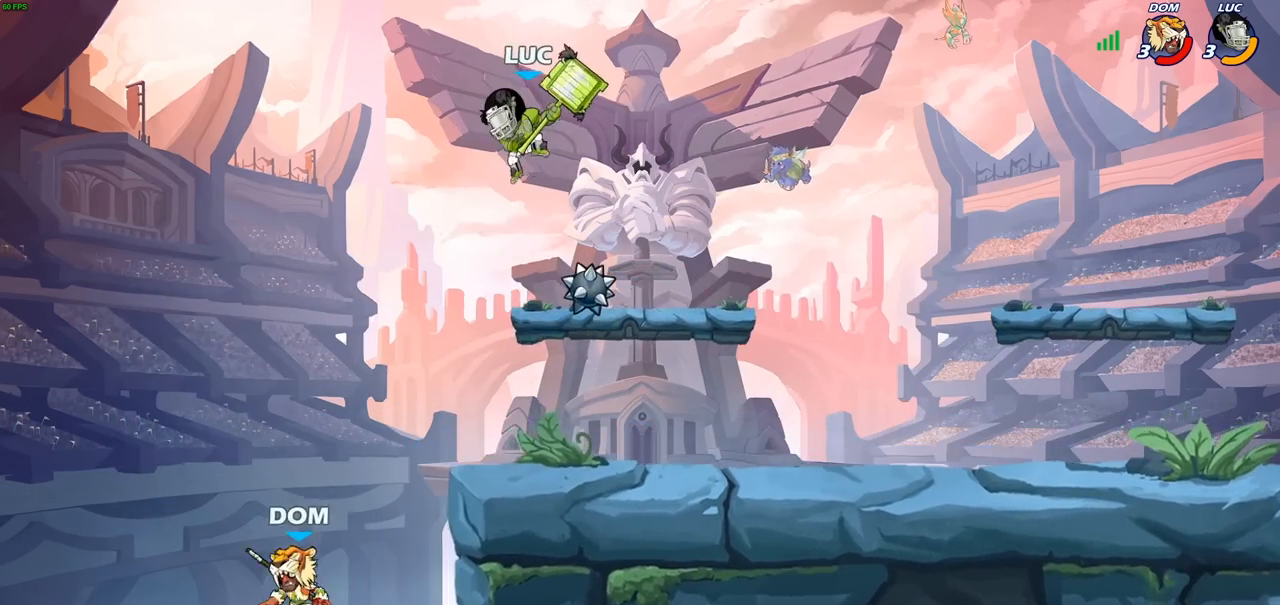
{"buttons": [], "left_stick": "down-left", "right_stick": "center", "events": [[417, "CIRCLE", "up"]]}
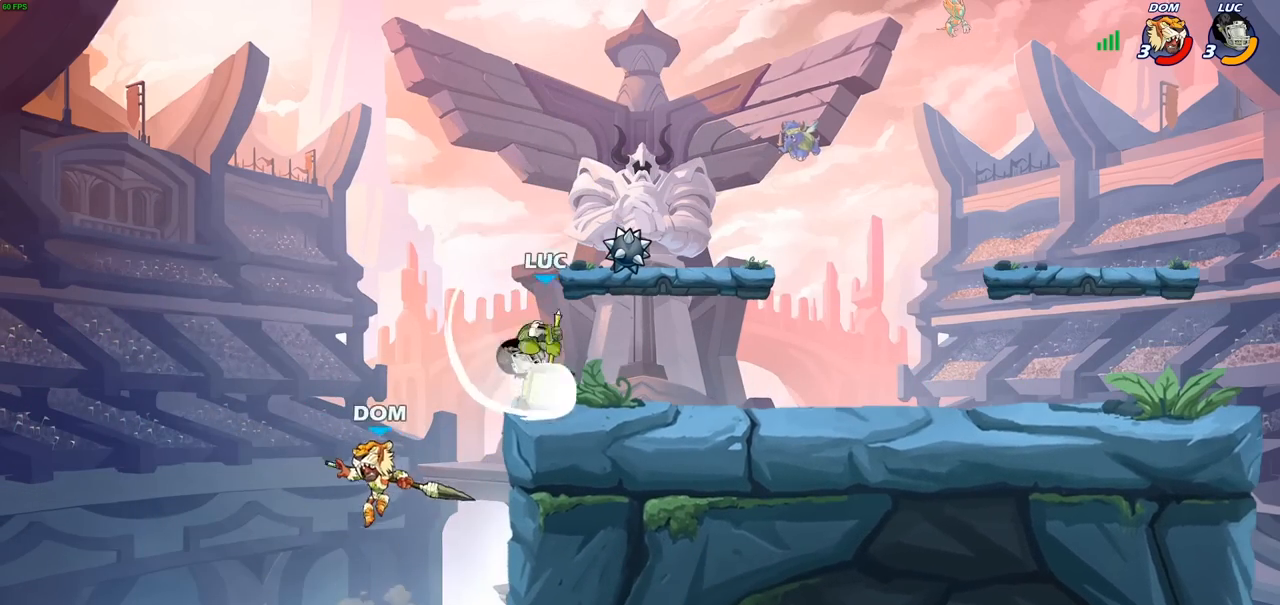
{"buttons": ["SQUARE"], "left_stick": "center", "right_stick": "center", "events": [[183, "left_stick", "center"], [483, "SQUARE", "down"]]}
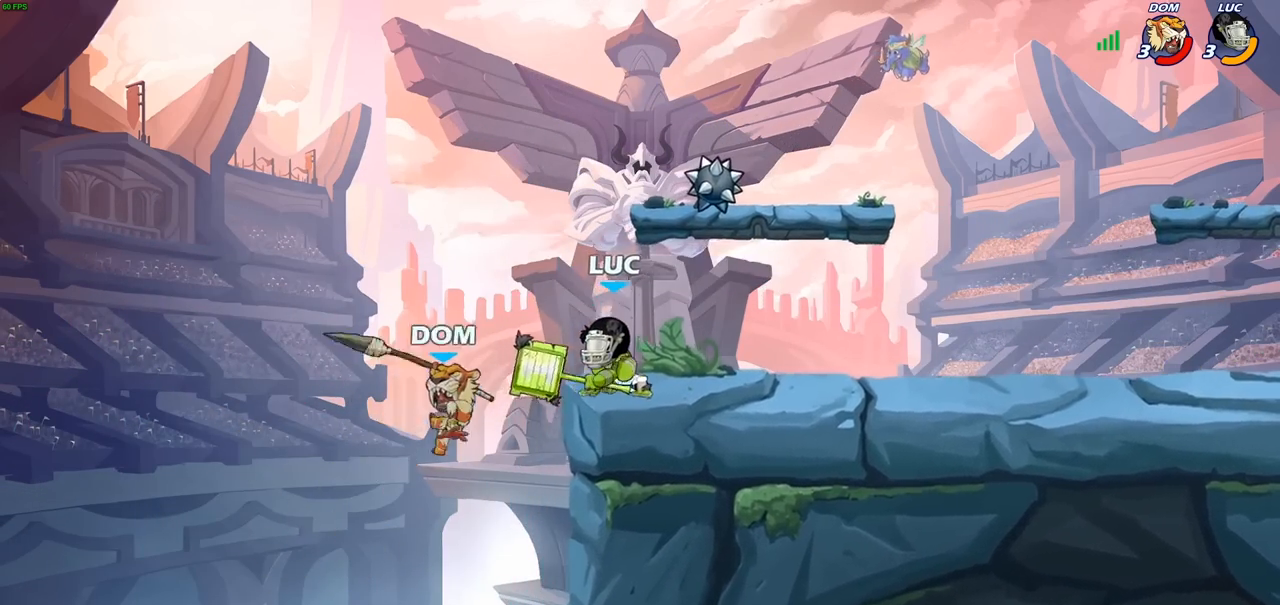
{"buttons": [], "left_stick": "left", "right_stick": "center", "events": [[67, "SQUARE", "up"], [133, "SQUARE", "down"], [250, "SQUARE", "up"], [417, "left_stick", "left"]]}
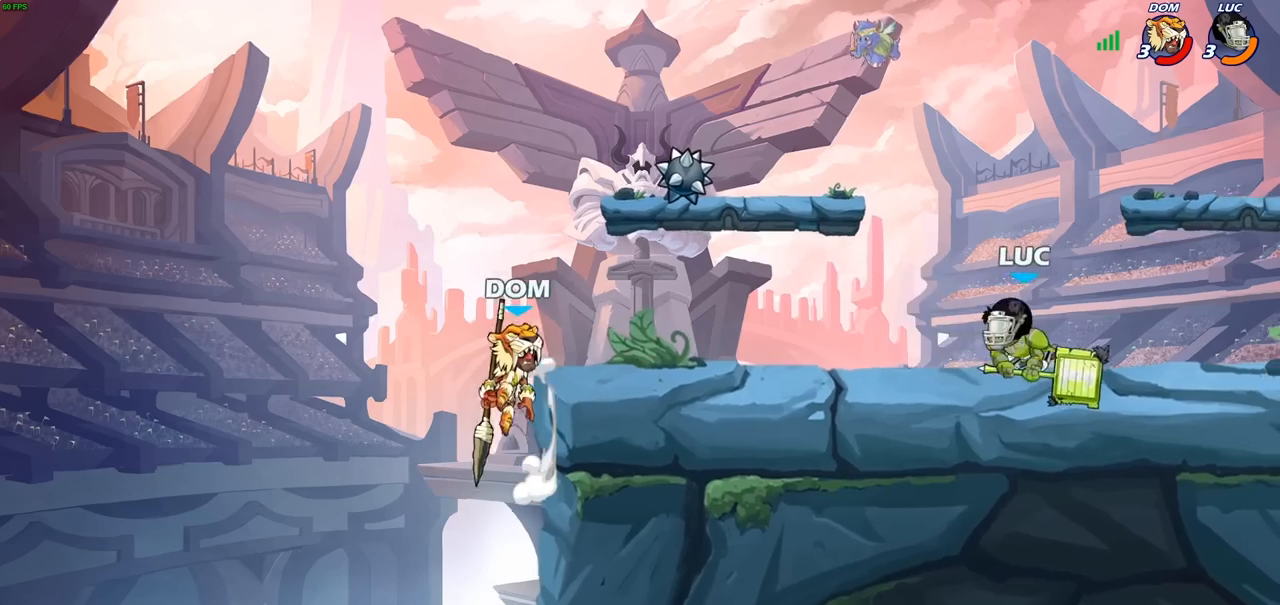
{"buttons": [], "left_stick": "center", "right_stick": "center", "events": [[50, "R2", "down"], [167, "CIRCLE", "down"], [183, "R2", "up"], [383, "CIRCLE", "up"], [467, "left_stick", "center"]]}
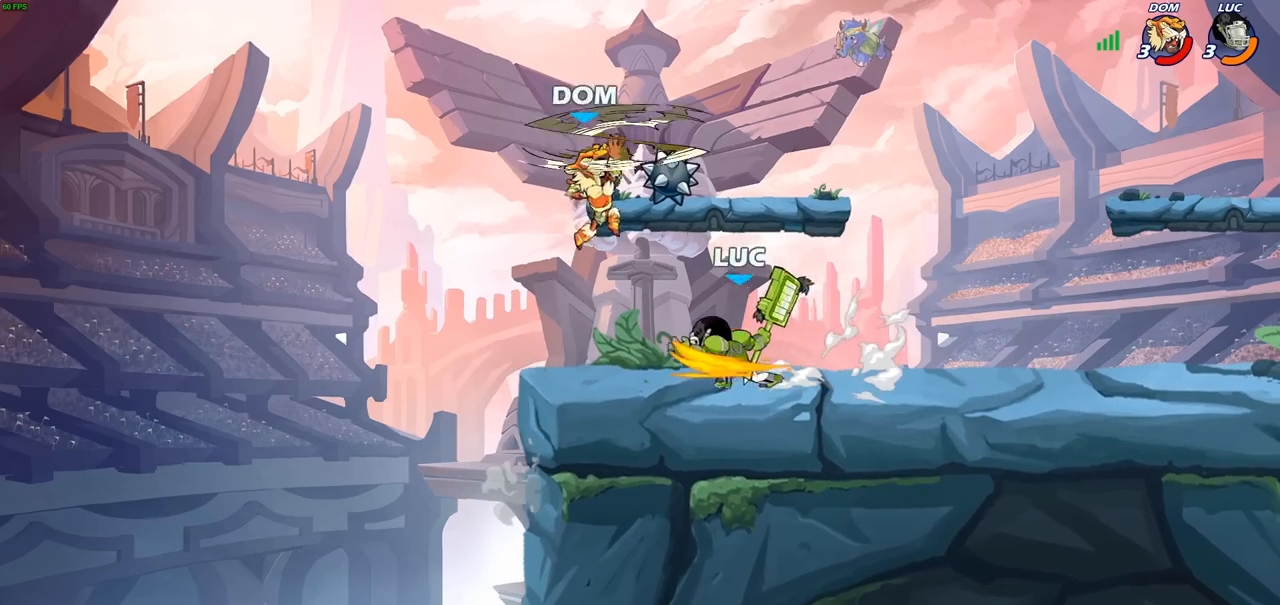
{"buttons": [], "left_stick": "right", "right_stick": "center", "events": [[400, "left_stick", "right"]]}
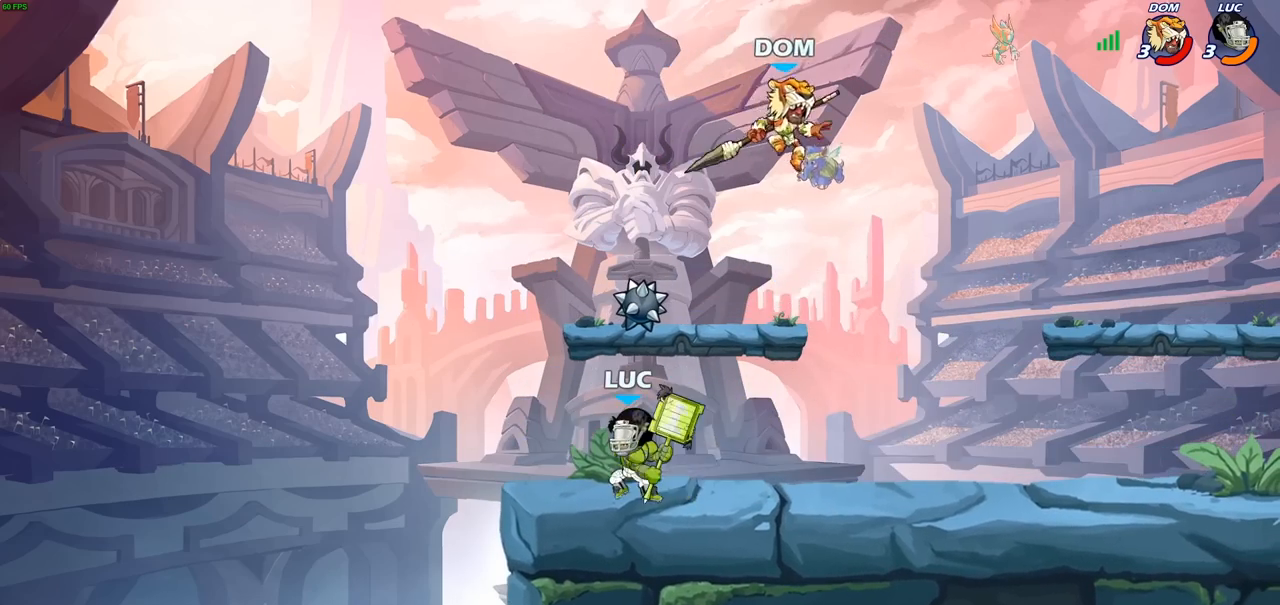
{"buttons": [], "left_stick": "center", "right_stick": "center", "events": [[50, "left_stick", "down"], [83, "SQUARE", "down"], [200, "SQUARE", "up"], [267, "left_stick", "center"]]}
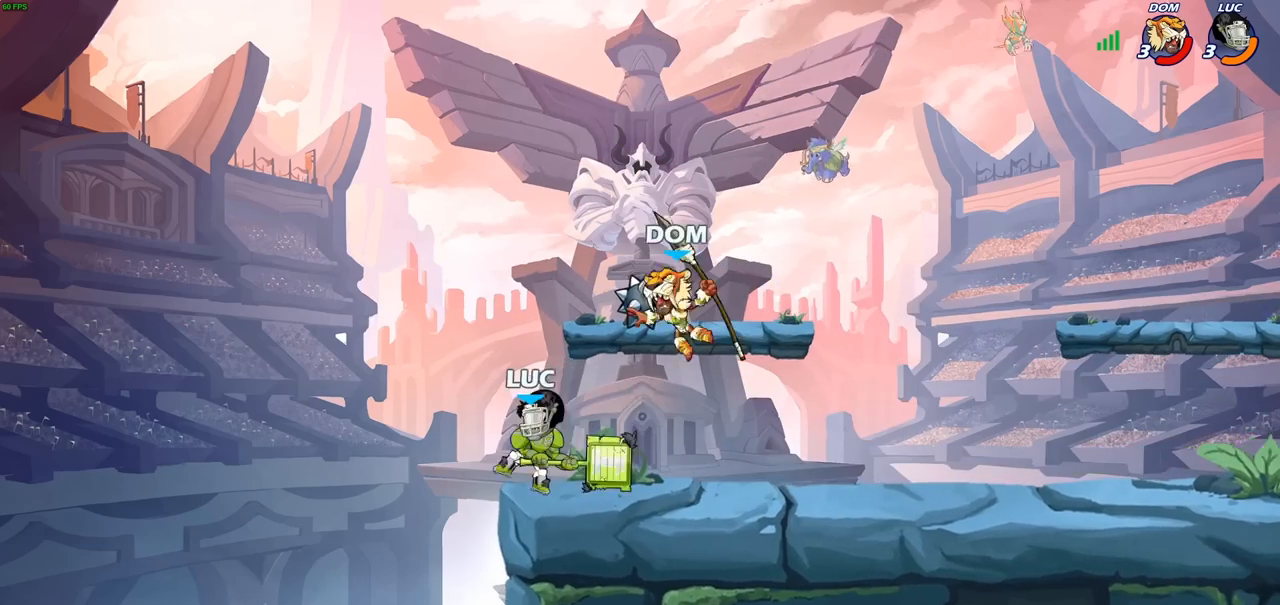
{"buttons": ["R2"], "left_stick": "down", "right_stick": "center", "events": [[100, "left_stick", "right"], [200, "CROSS", "down"], [317, "CROSS", "up"], [333, "R2", "down"], [467, "left_stick", "down"]]}
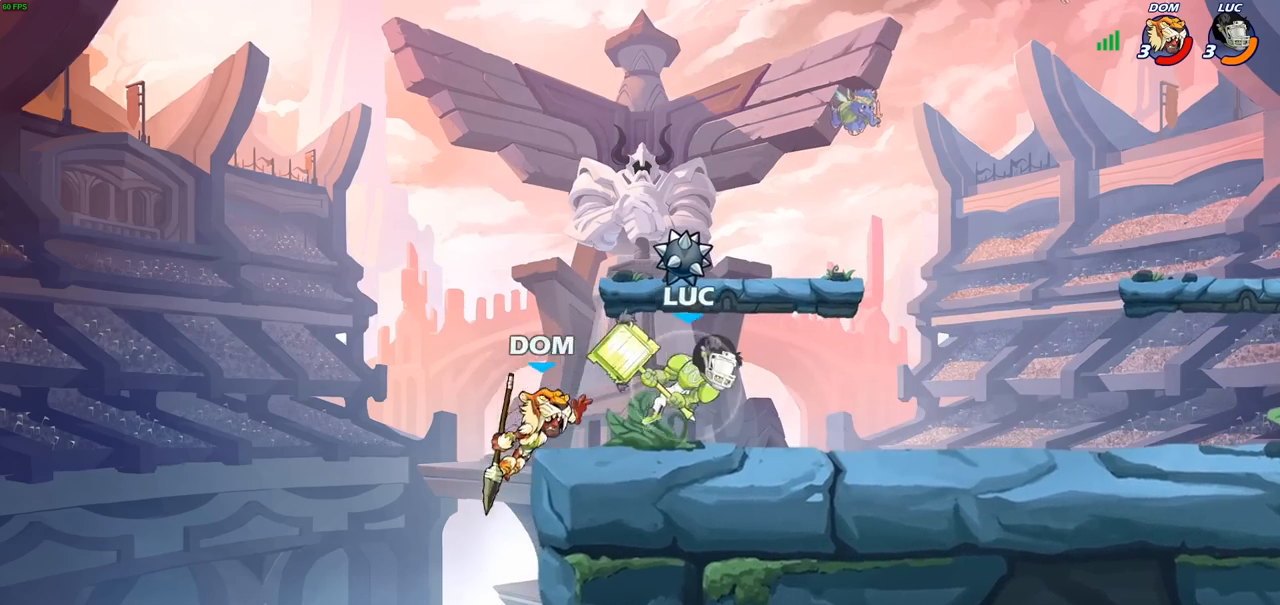
{"buttons": [], "left_stick": "center", "right_stick": "center", "events": [[67, "left_stick", "left"], [83, "R2", "up"], [133, "SQUARE", "down"], [233, "SQUARE", "up"], [267, "left_stick", "center"]]}
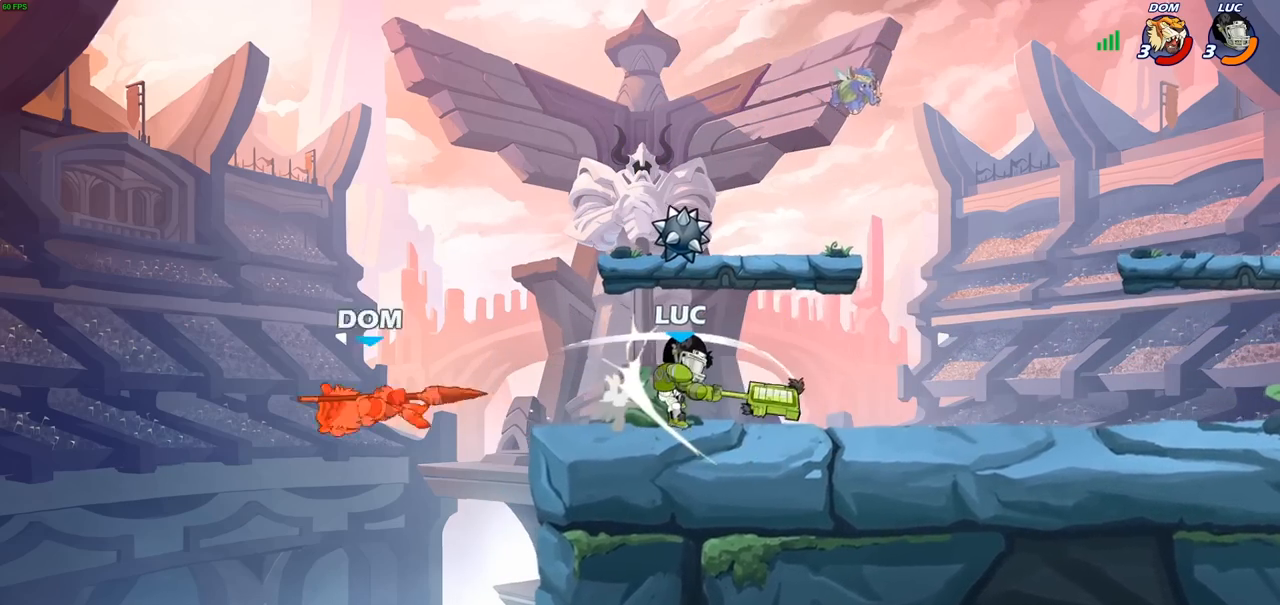
{"buttons": [], "left_stick": "center", "right_stick": "center", "events": []}
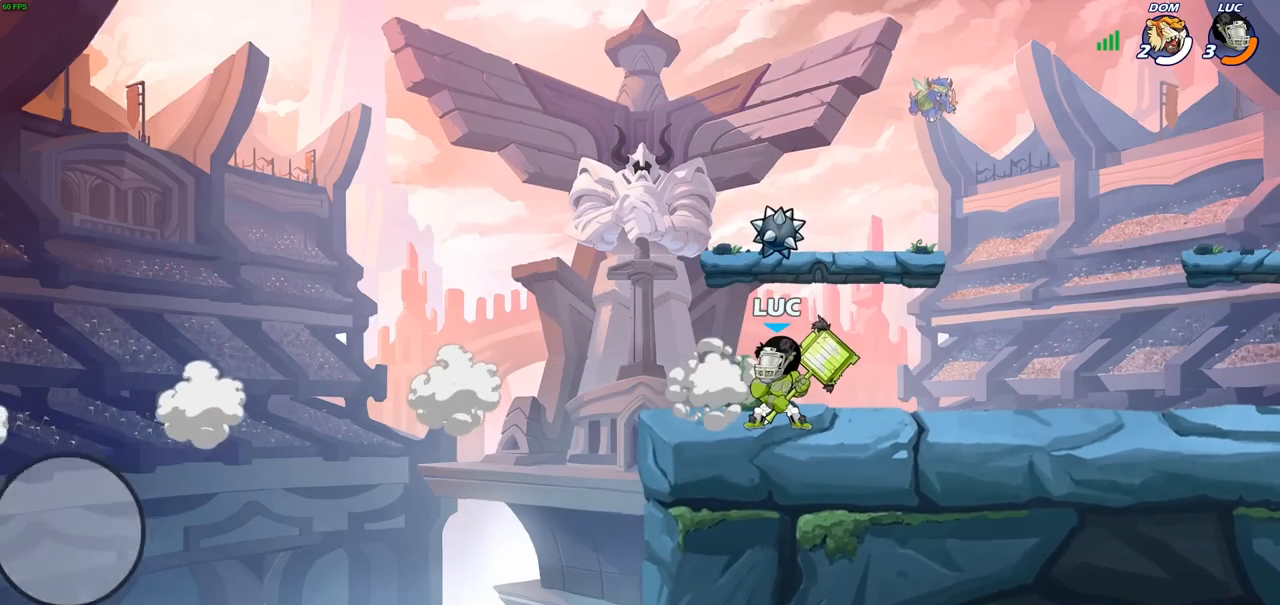
{"buttons": [], "left_stick": "center", "right_stick": "center", "events": []}
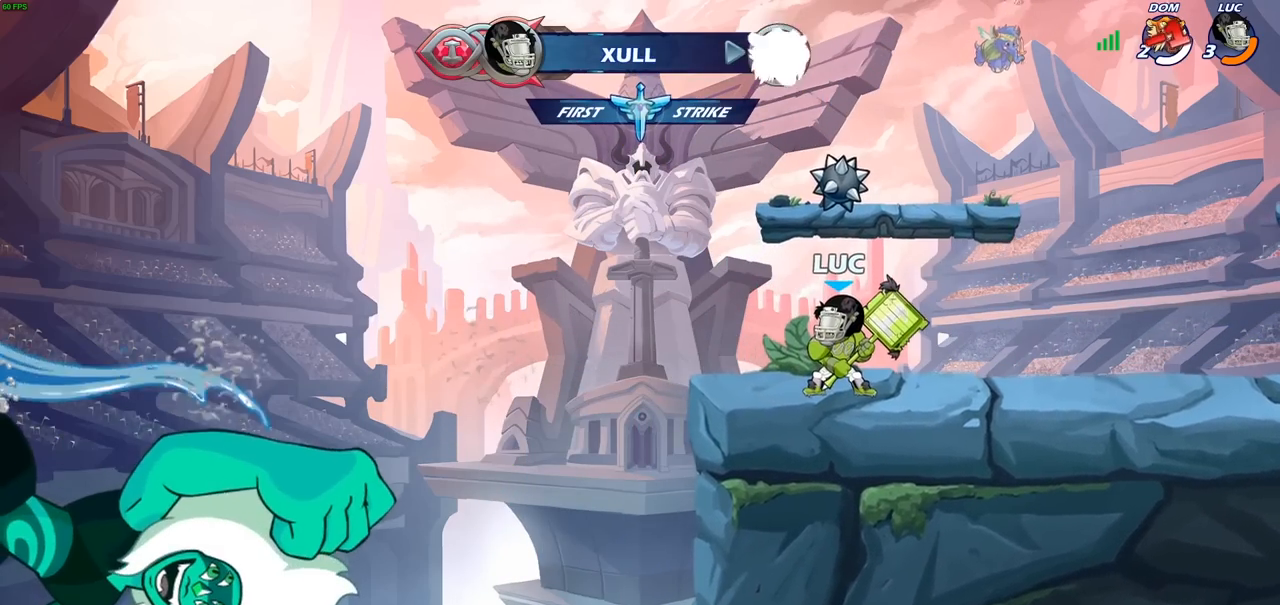
{"buttons": [], "left_stick": "center", "right_stick": "center", "events": []}
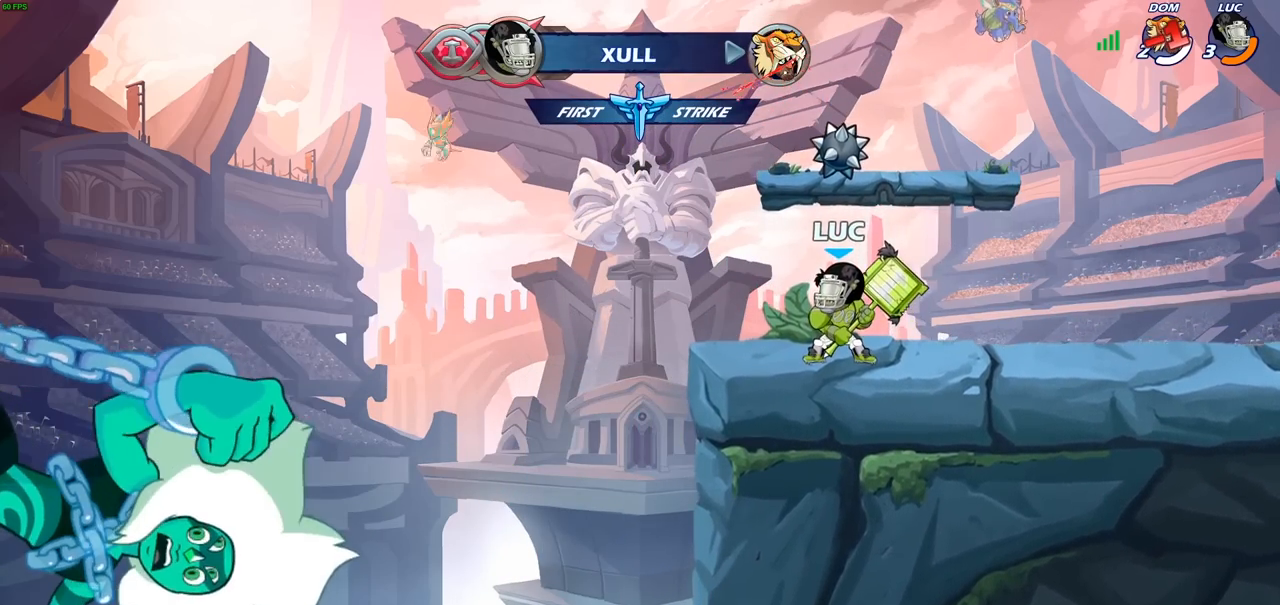
{"buttons": [], "left_stick": "center", "right_stick": "center", "events": []}
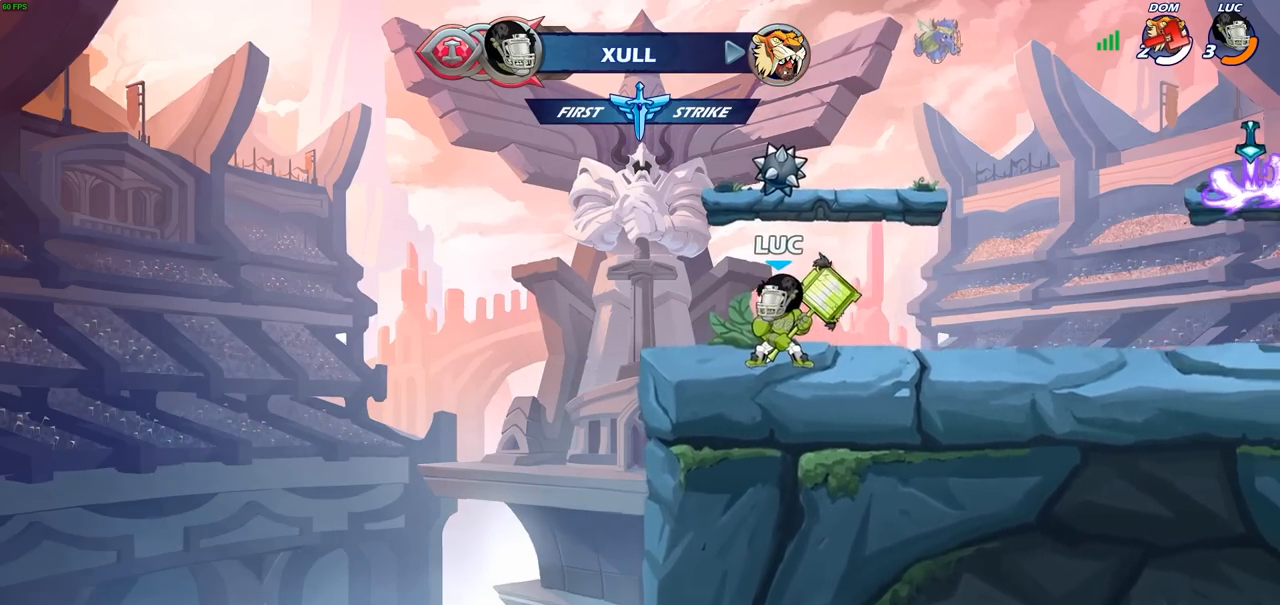
{"buttons": [], "left_stick": "center", "right_stick": "center", "events": []}